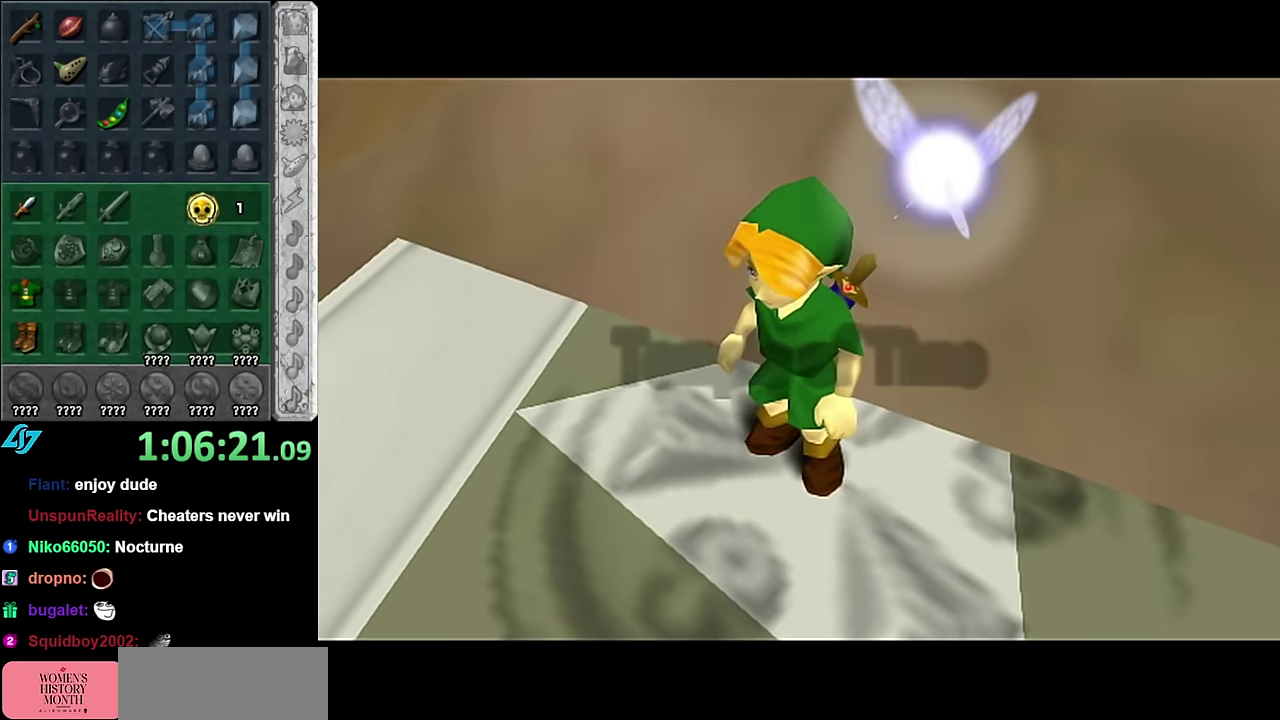
Gameplay with a controller (Nintendo layout); each line is a JSON object with the inputs held at the frame after it. "events" lists button and stick changes between this image and that frame as [ms after this image, input, new state], when the widget could be followed in between. Not read: L3 R2 R3 Y.
{"buttons": [], "left_stick": "up-right", "right_stick": "center", "events": [[100, "left_stick", "up-right"]]}
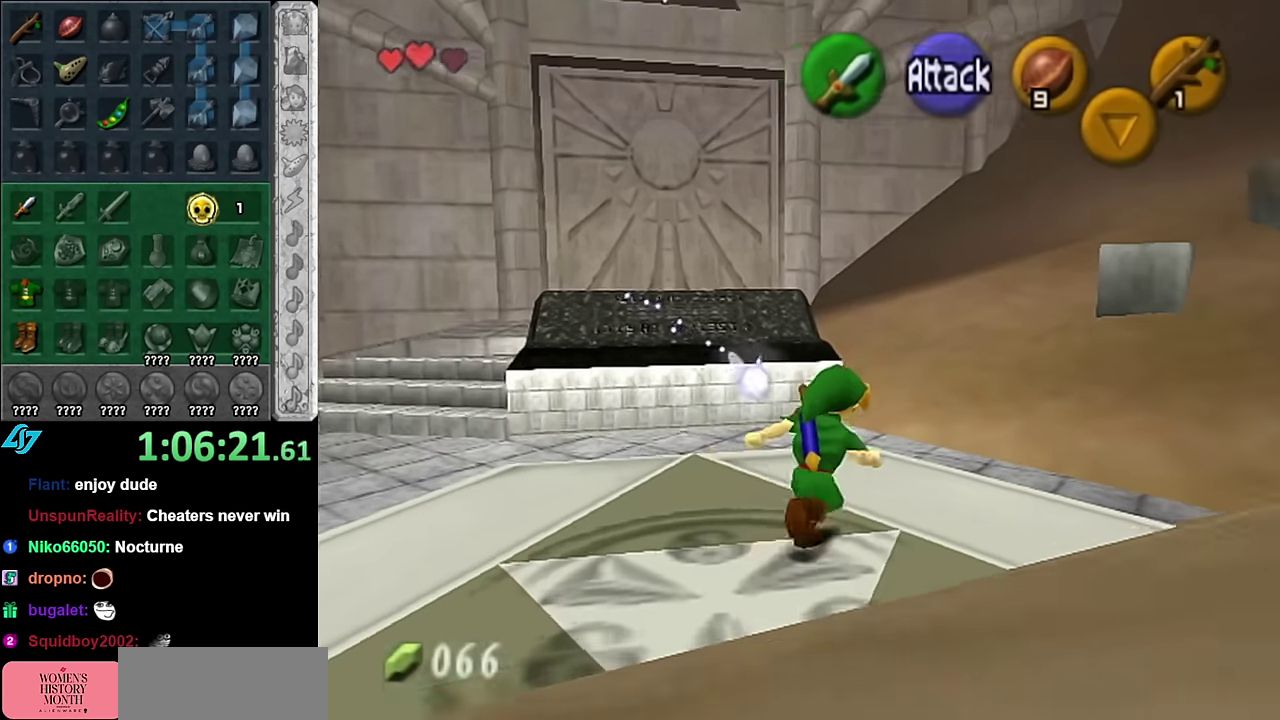
{"buttons": ["L1"], "left_stick": "up-right", "right_stick": "center", "events": [[133, "left_stick", "right"], [300, "A", "down"], [383, "left_stick", "up-right"], [416, "A", "up"], [416, "L1", "down"]]}
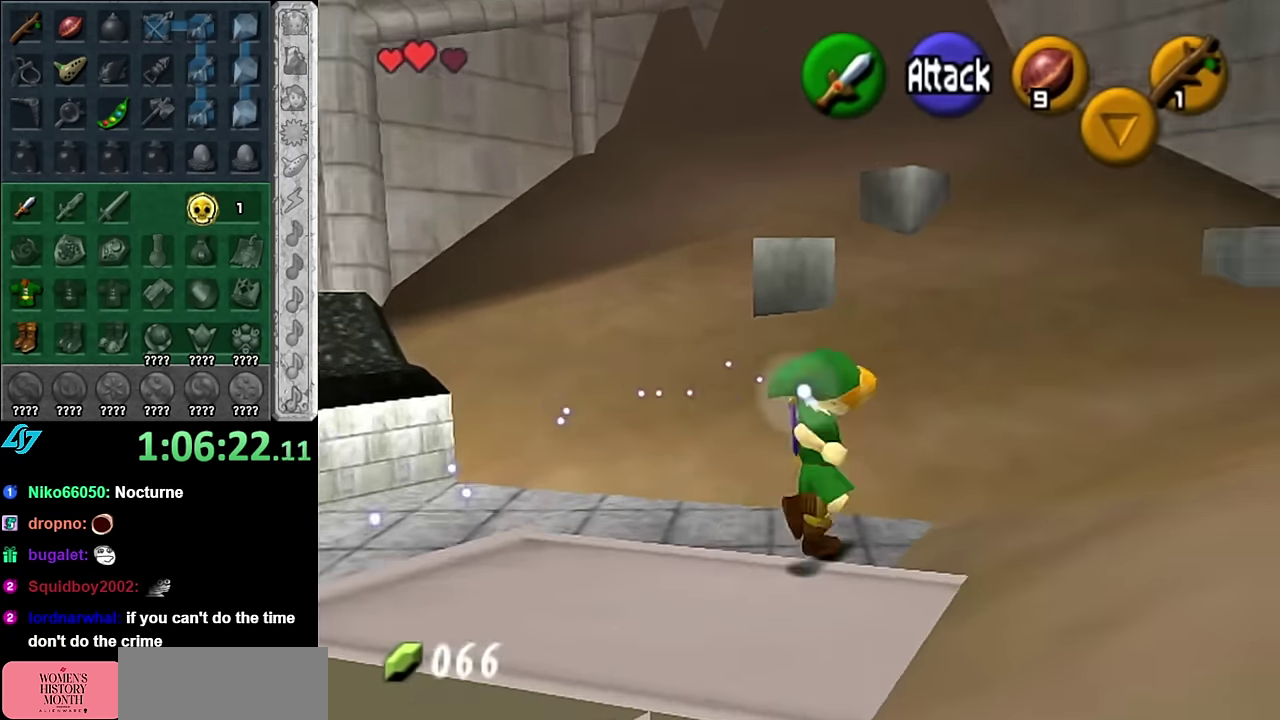
{"buttons": [], "left_stick": "up", "right_stick": "center", "events": [[66, "left_stick", "up"], [133, "L1", "up"]]}
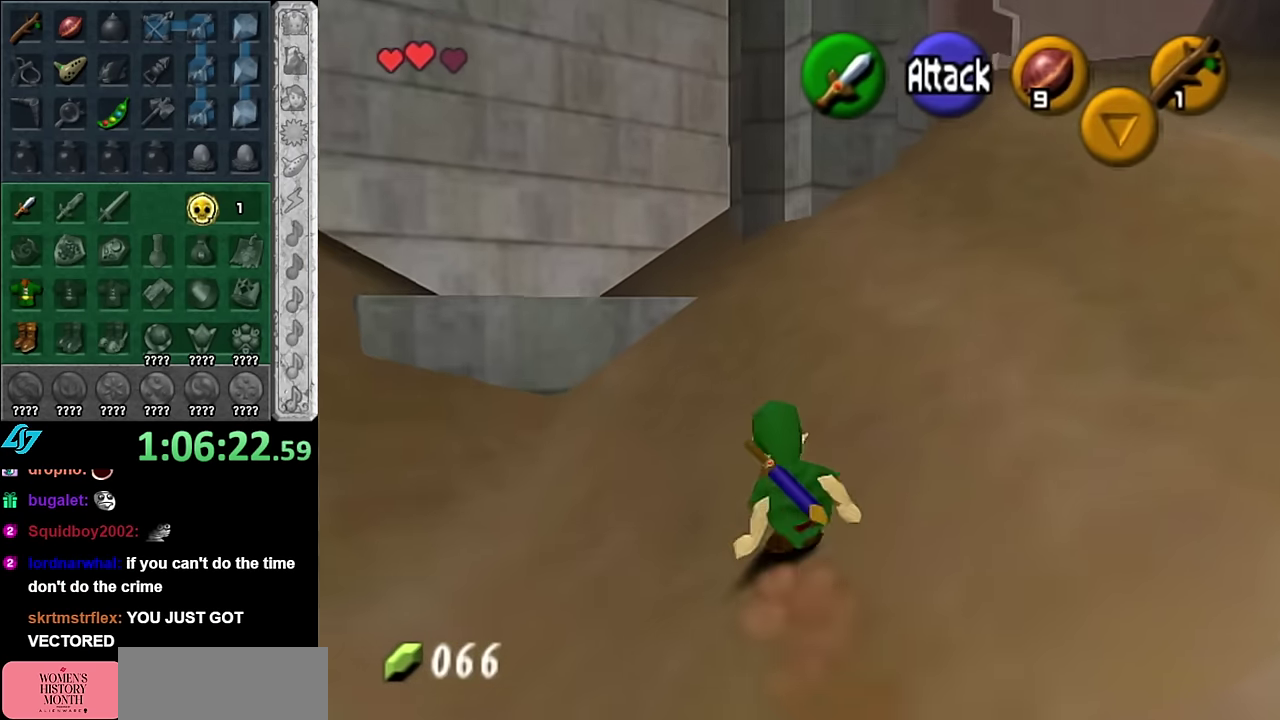
{"buttons": [], "left_stick": "up", "right_stick": "center", "events": [[100, "A", "down"], [266, "A", "up"]]}
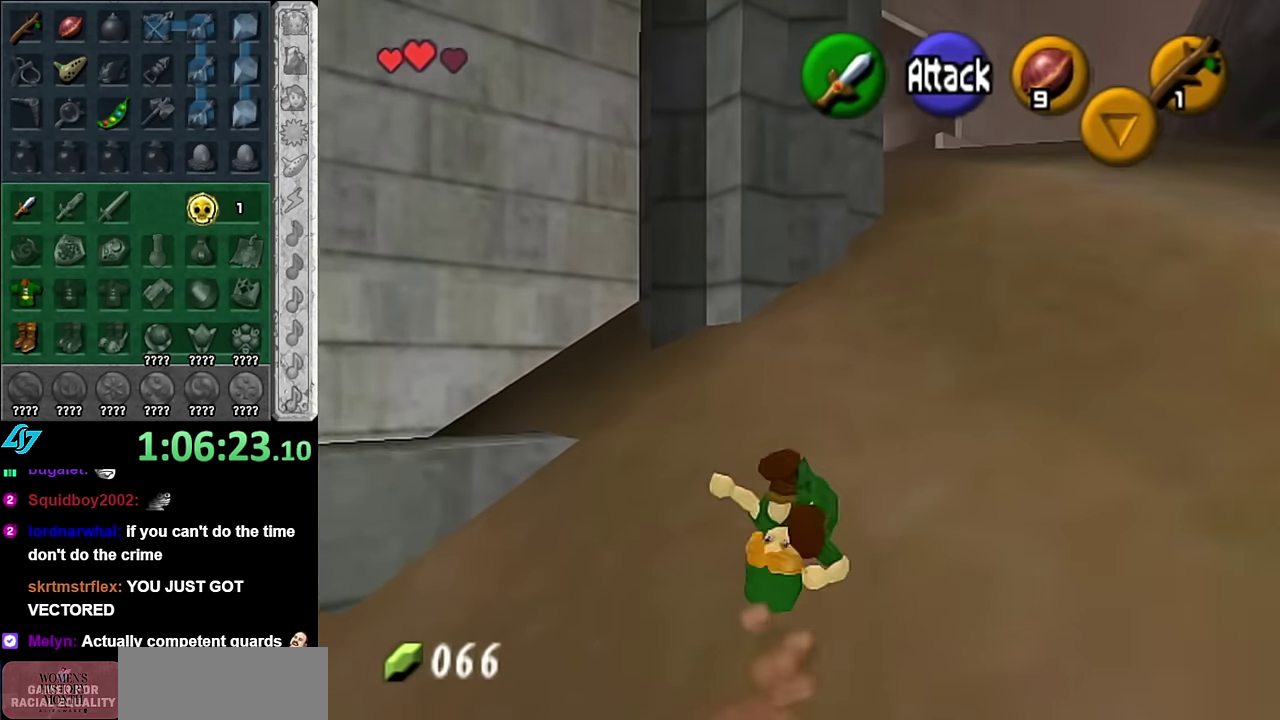
{"buttons": ["A"], "left_stick": "up", "right_stick": "center", "events": [[350, "A", "down"]]}
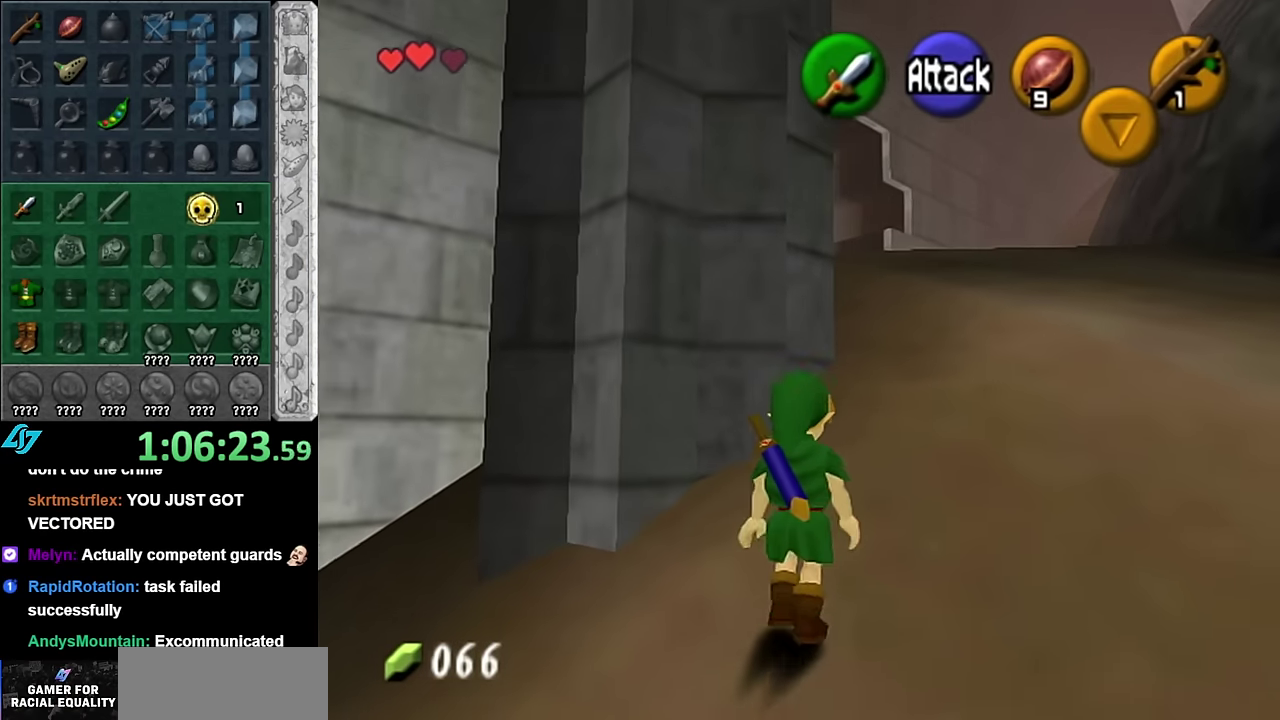
{"buttons": [], "left_stick": "up", "right_stick": "center", "events": [[50, "A", "up"]]}
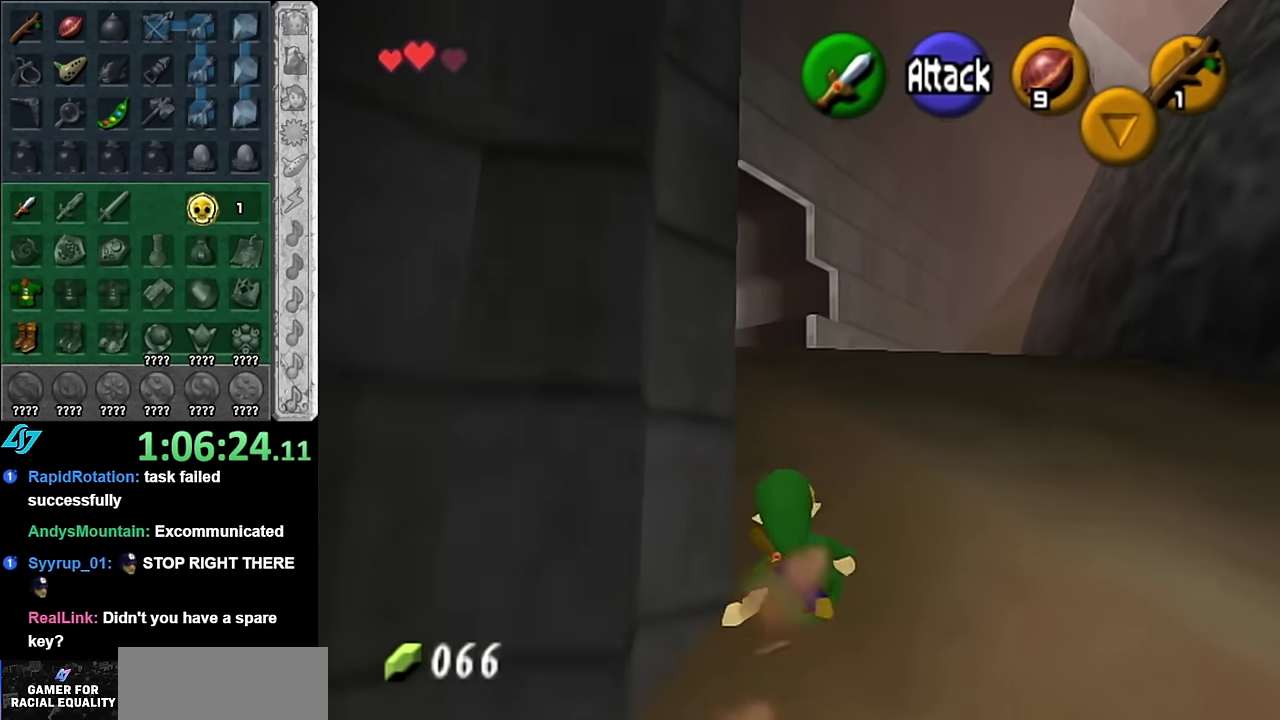
{"buttons": [], "left_stick": "up", "right_stick": "center", "events": [[166, "A", "down"], [333, "A", "up"]]}
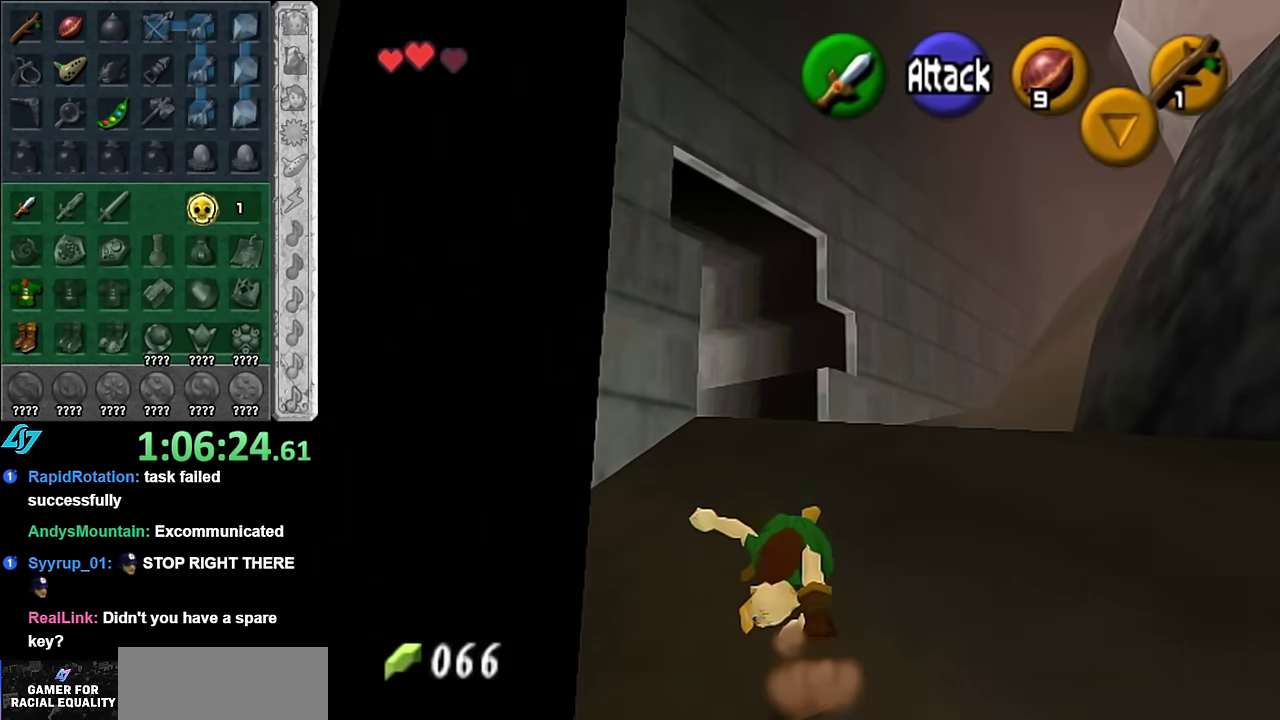
{"buttons": ["A"], "left_stick": "up", "right_stick": "center", "events": [[383, "A", "down"]]}
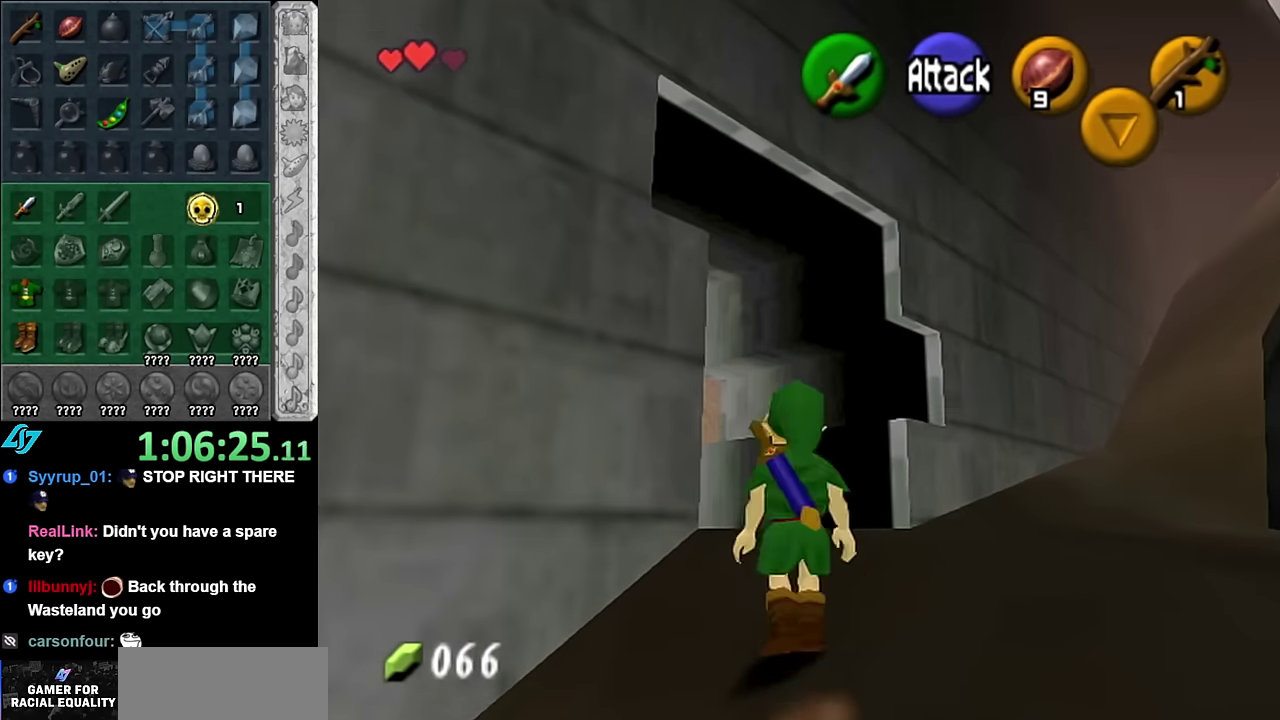
{"buttons": [], "left_stick": "up", "right_stick": "center", "events": [[50, "A", "up"]]}
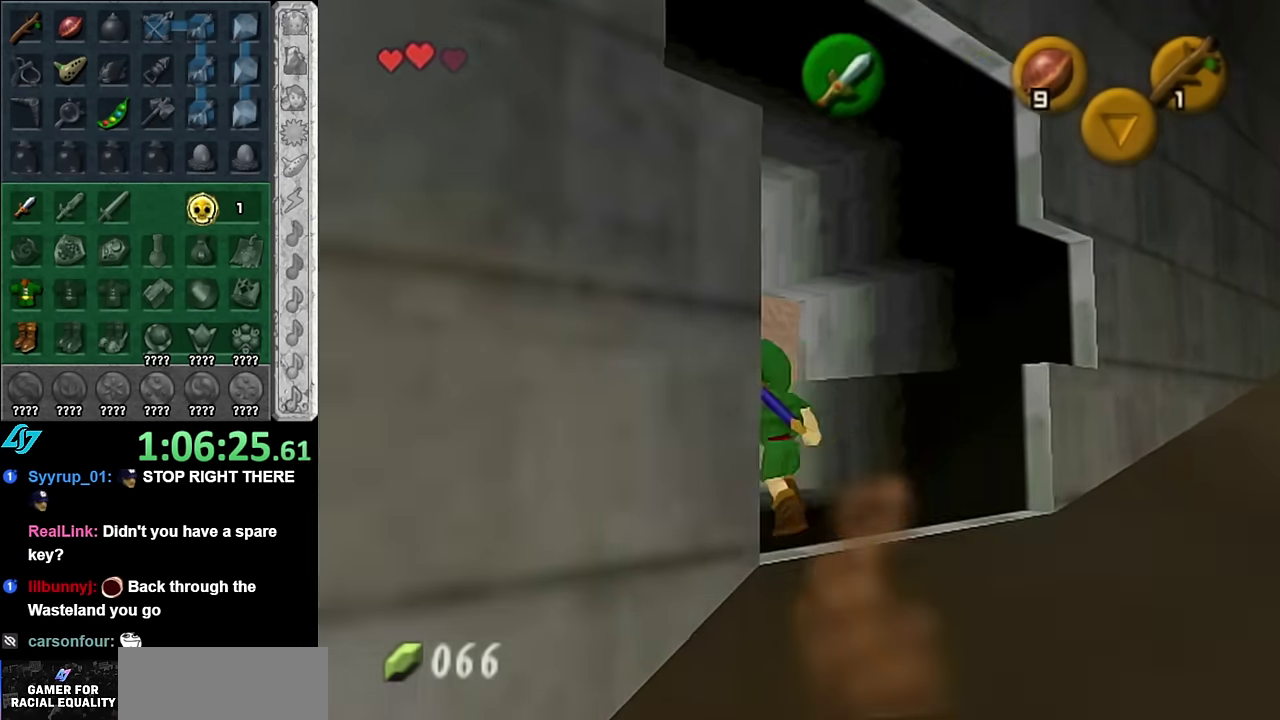
{"buttons": [], "left_stick": "center", "right_stick": "center", "events": [[450, "left_stick", "center"]]}
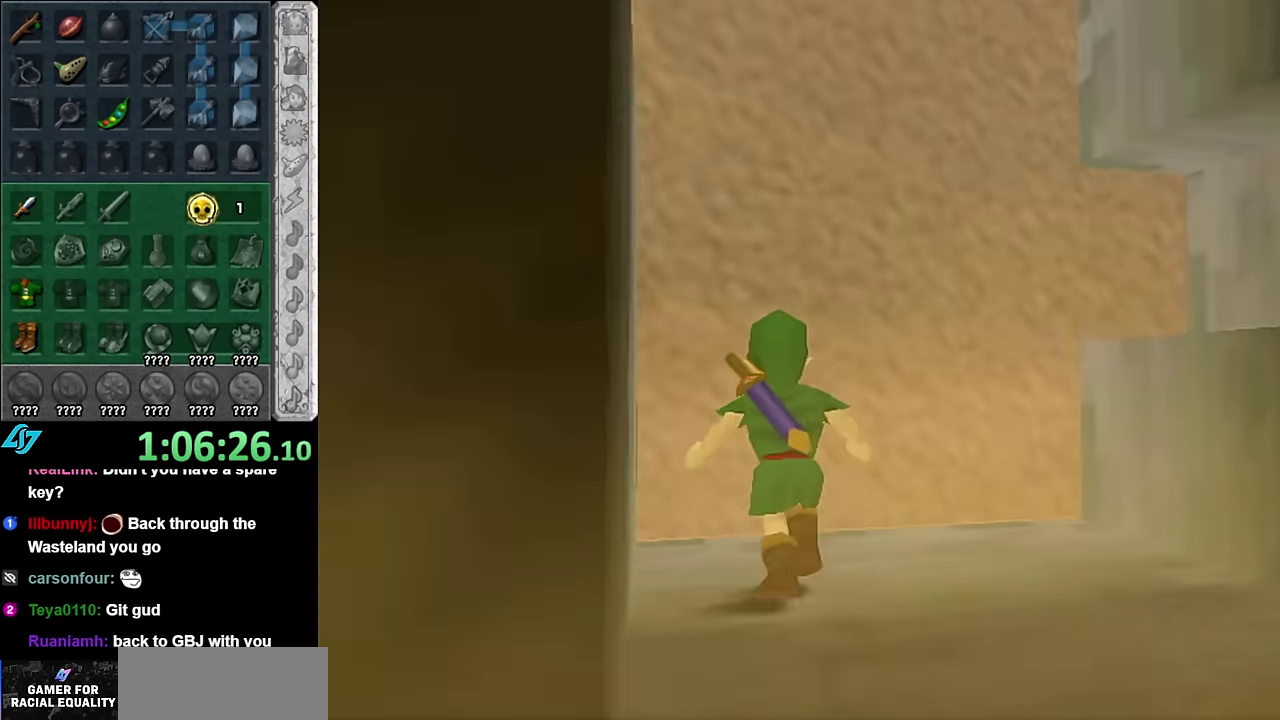
{"buttons": [], "left_stick": "up", "right_stick": "center", "events": [[350, "left_stick", "up"]]}
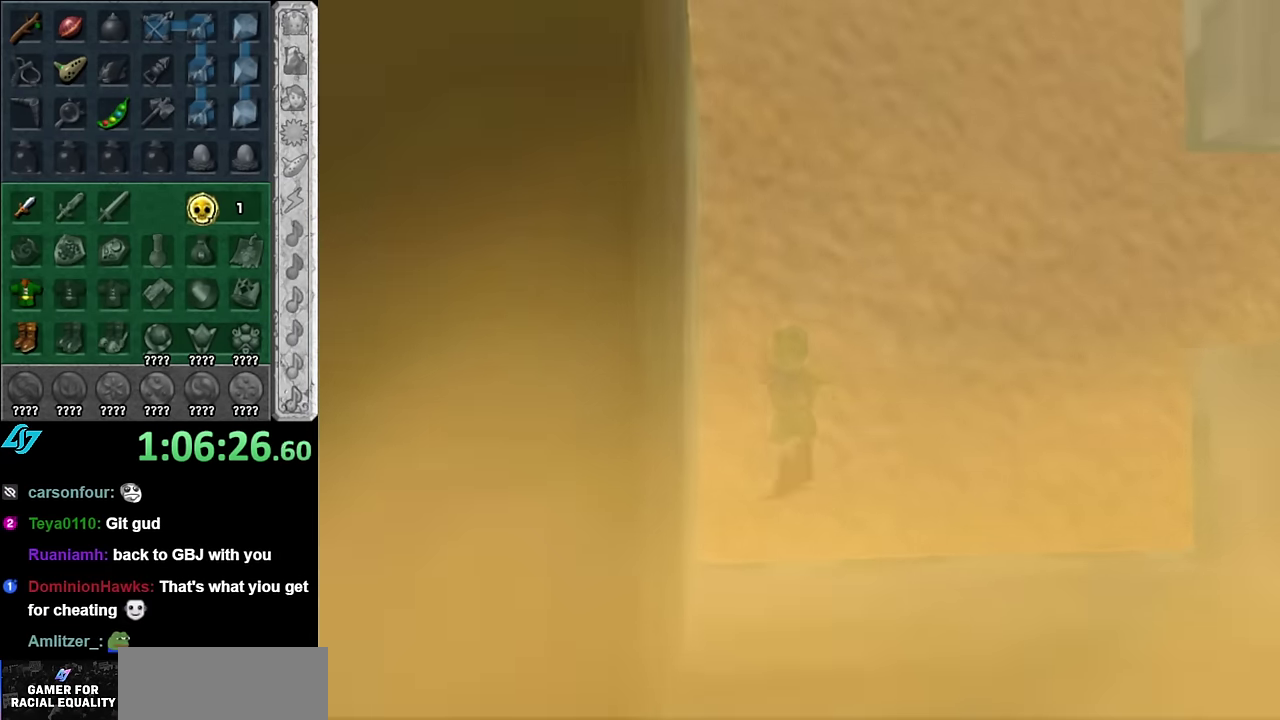
{"buttons": [], "left_stick": "up", "right_stick": "center", "events": []}
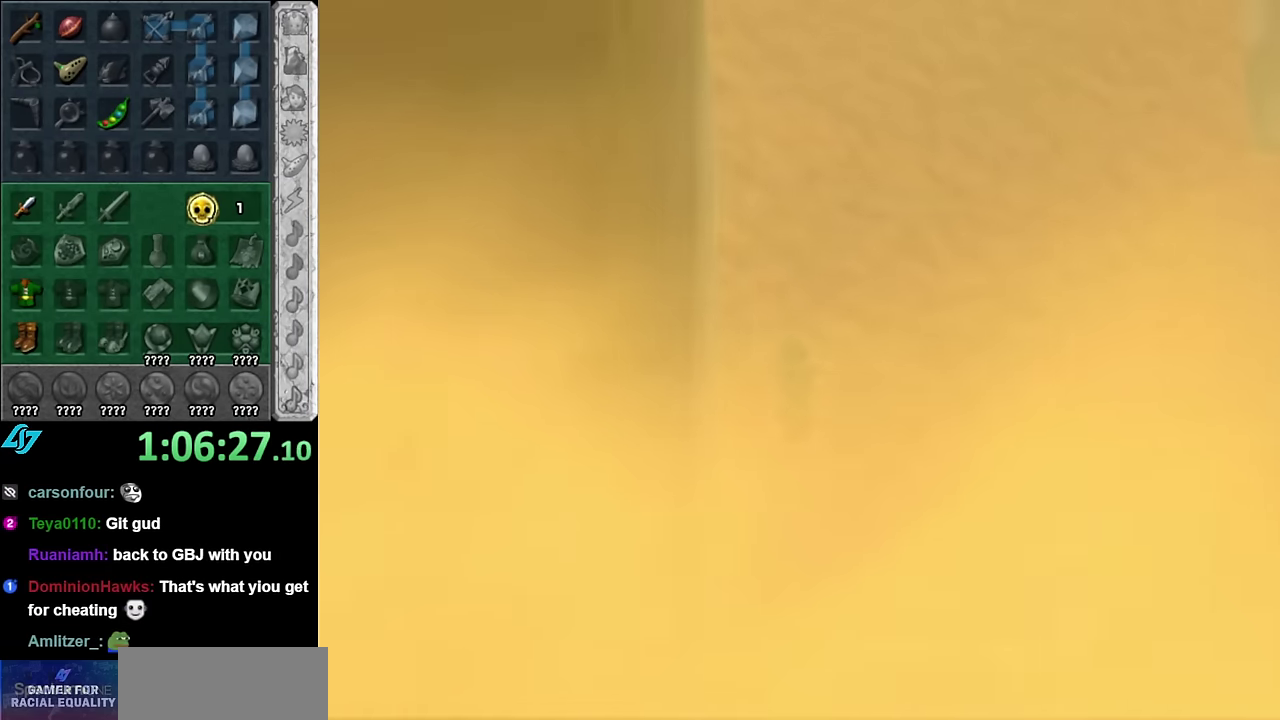
{"buttons": [], "left_stick": "up", "right_stick": "center", "events": []}
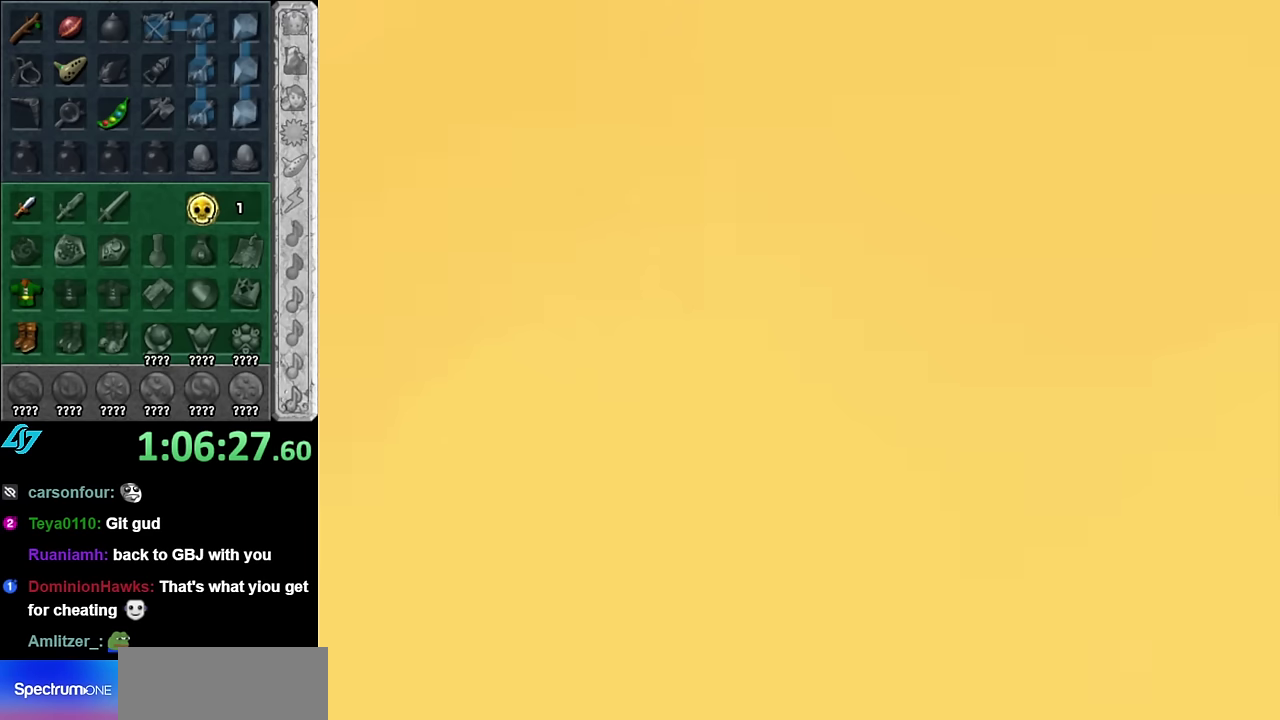
{"buttons": [], "left_stick": "up", "right_stick": "center", "events": []}
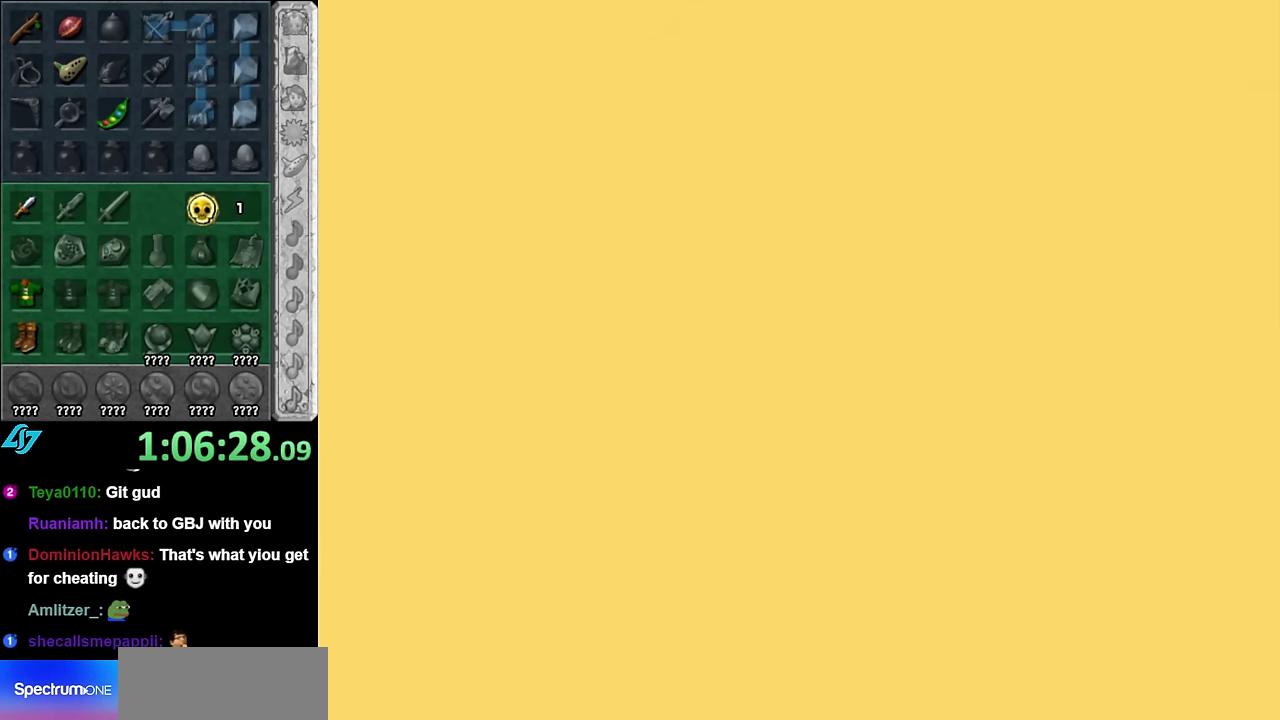
{"buttons": [], "left_stick": "up", "right_stick": "center", "events": []}
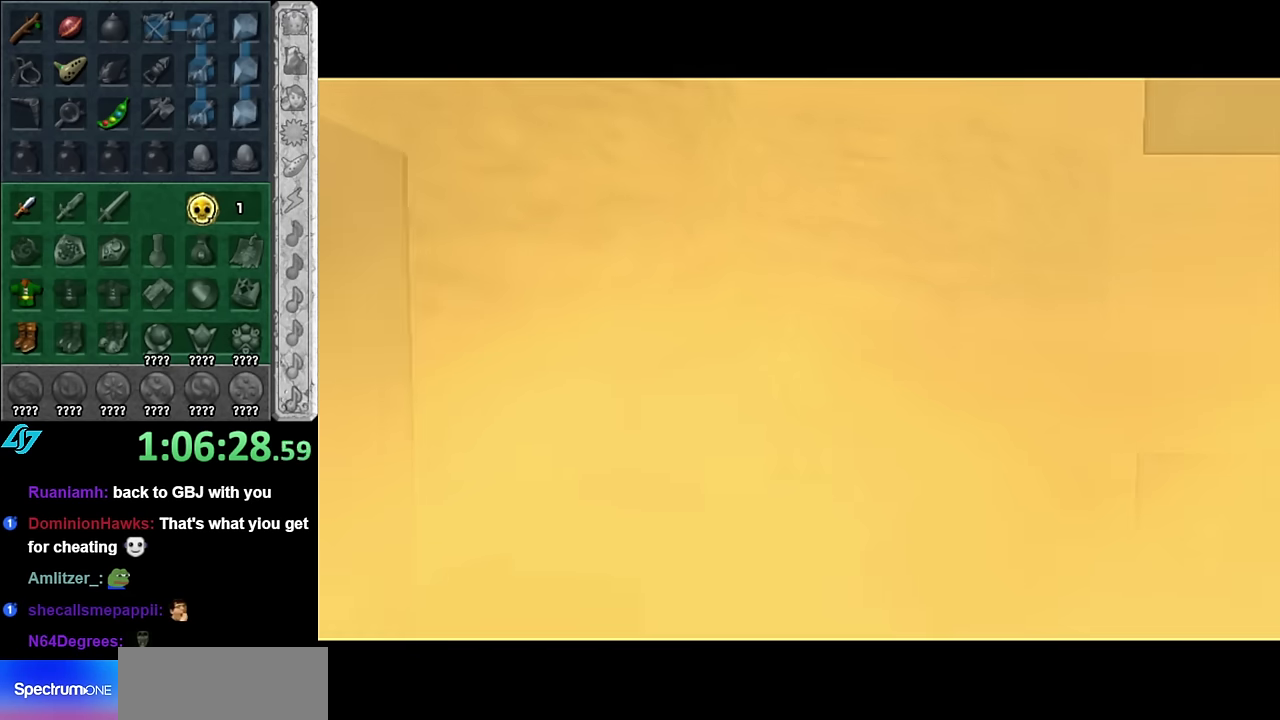
{"buttons": [], "left_stick": "up", "right_stick": "center", "events": []}
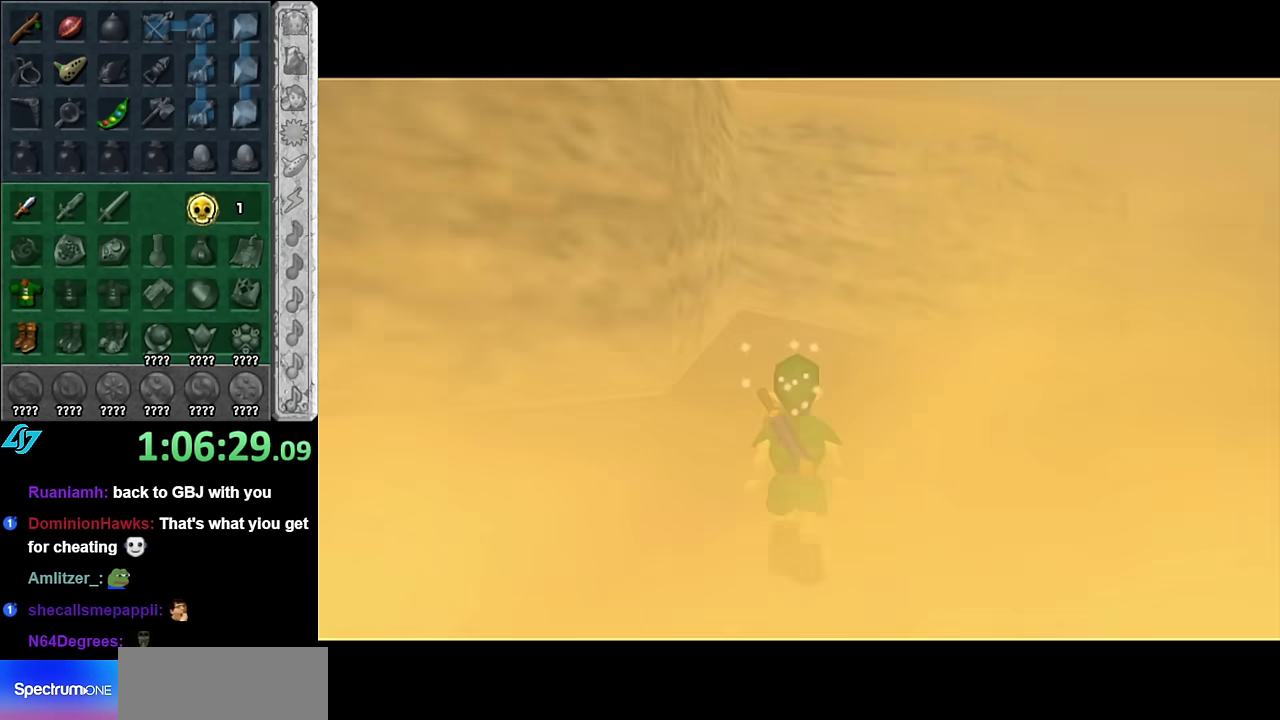
{"buttons": ["A"], "left_stick": "up-right", "right_stick": "center", "events": [[167, "left_stick", "up-right"], [417, "A", "down"]]}
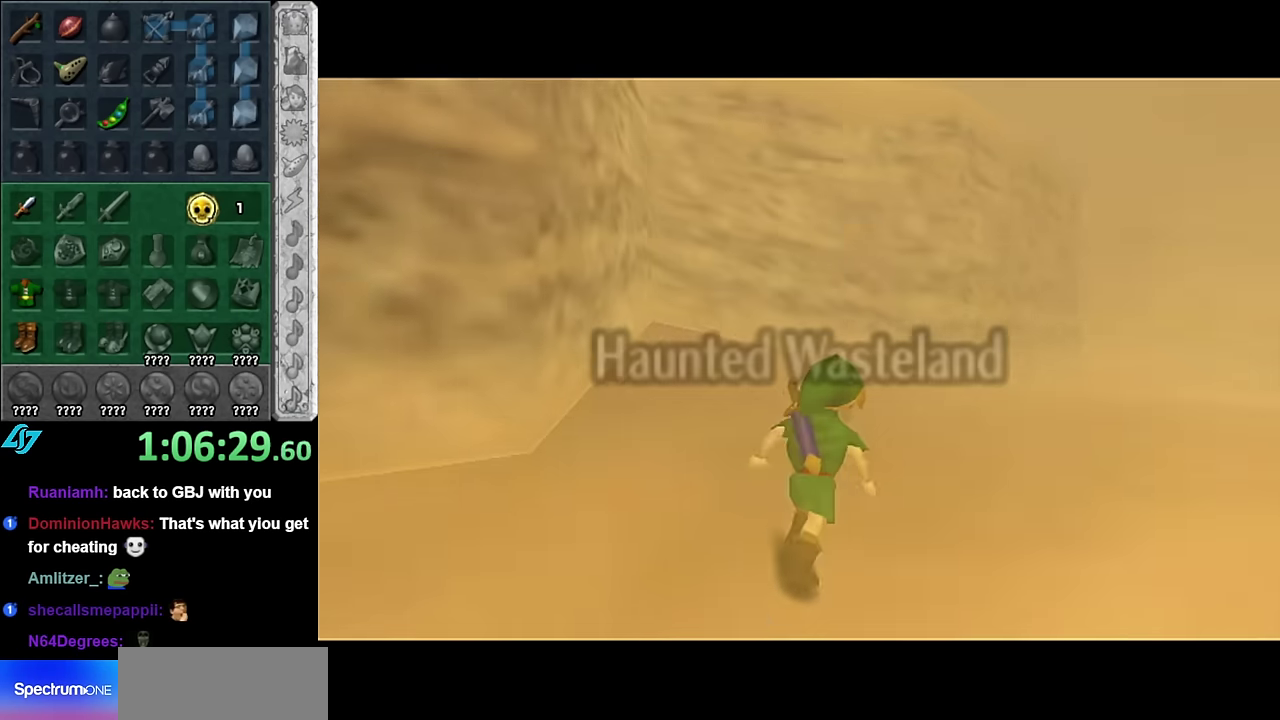
{"buttons": [], "left_stick": "up-right", "right_stick": "center", "events": [[50, "A", "up"], [100, "A", "down"], [233, "A", "up"]]}
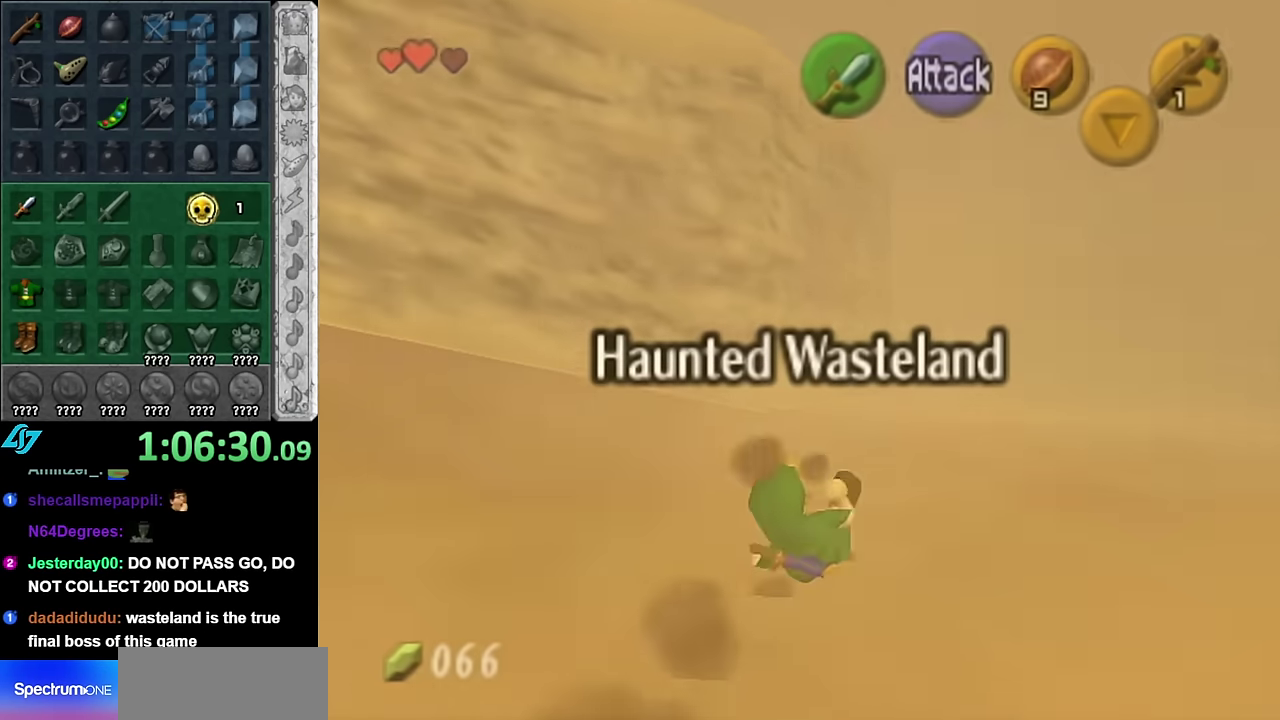
{"buttons": [], "left_stick": "up-right", "right_stick": "center", "events": [[233, "A", "down"], [383, "A", "up"]]}
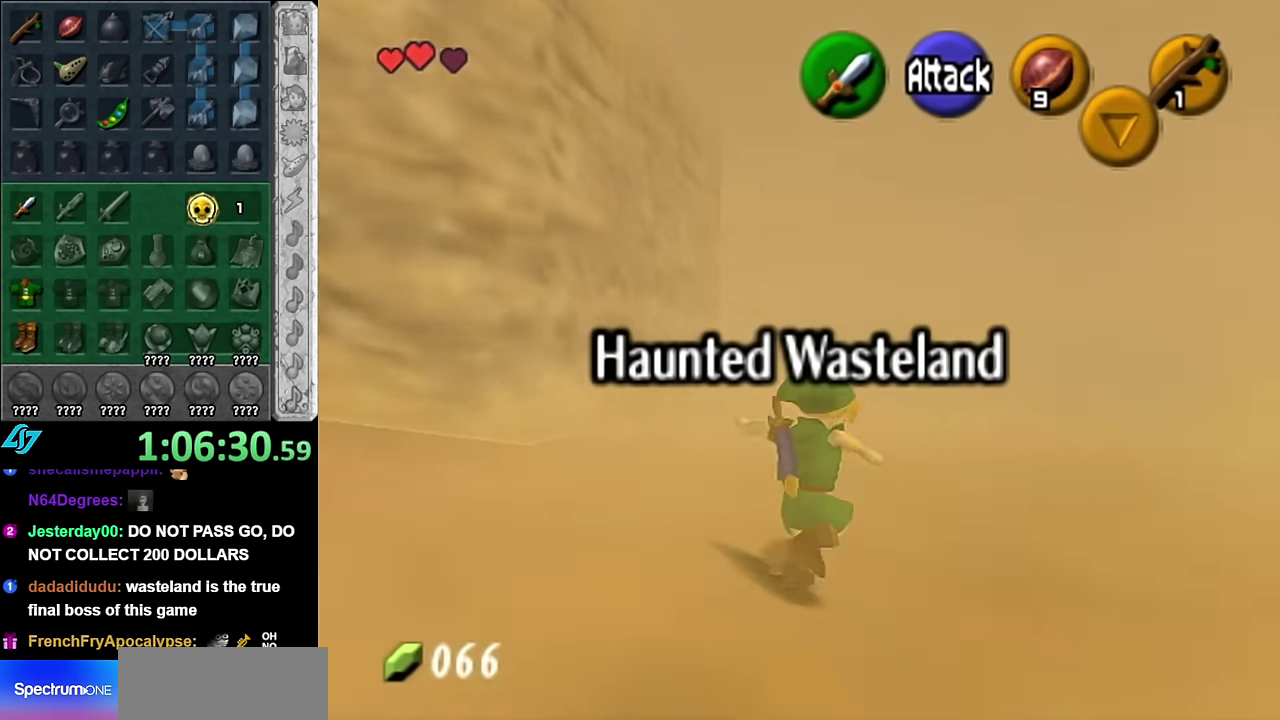
{"buttons": [], "left_stick": "up", "right_stick": "center", "events": [[167, "left_stick", "up"]]}
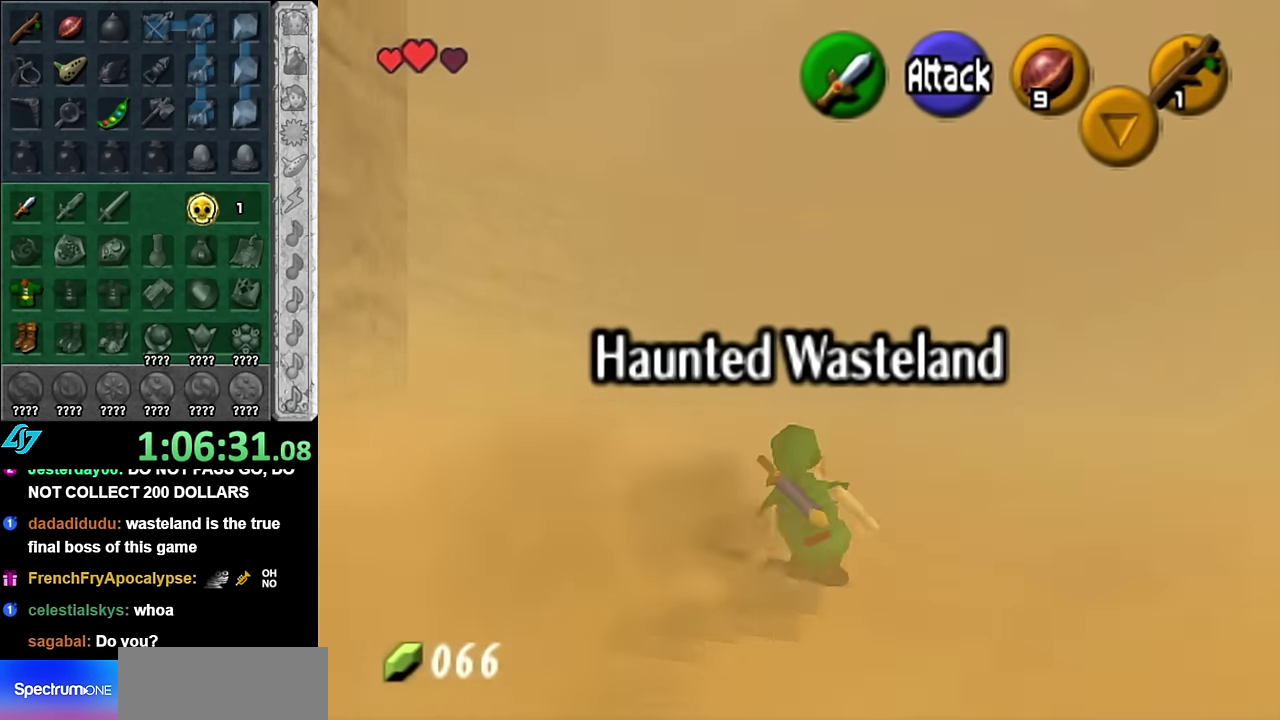
{"buttons": [], "left_stick": "up", "right_stick": "center", "events": [[17, "A", "down"], [167, "A", "up"]]}
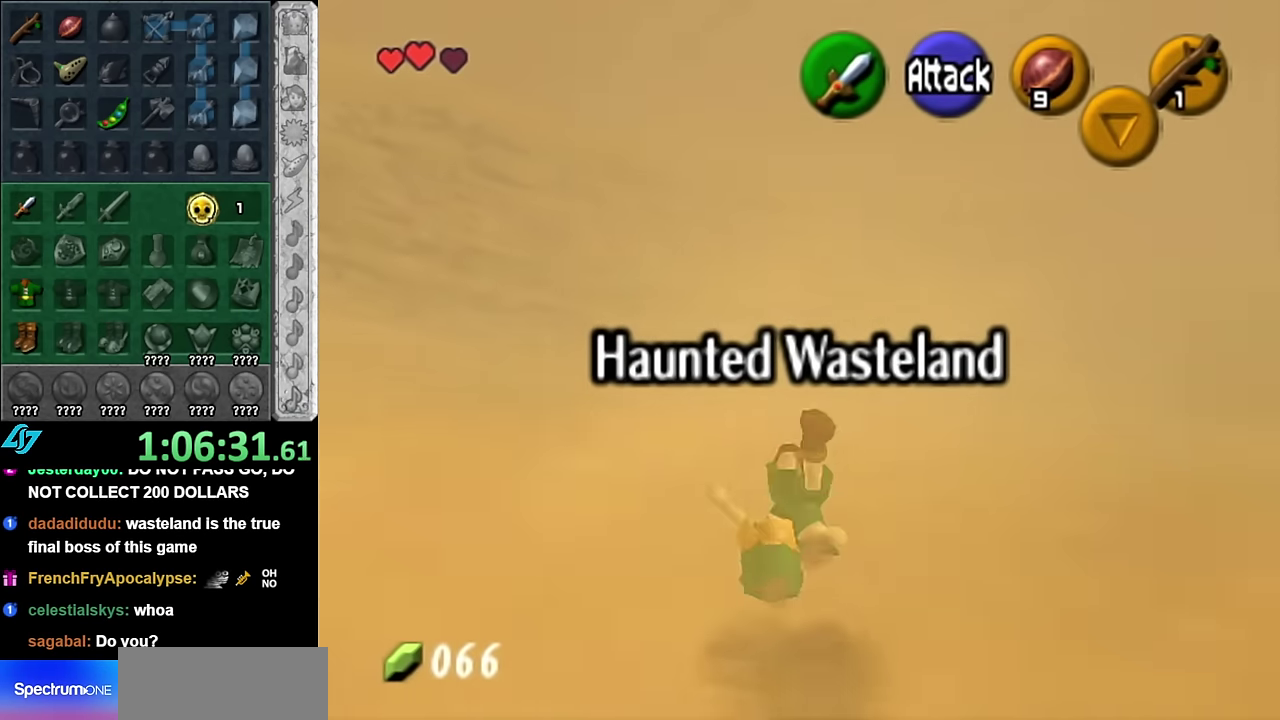
{"buttons": [], "left_stick": "up-right", "right_stick": "center", "events": [[133, "left_stick", "up-right"], [317, "A", "down"], [483, "A", "up"]]}
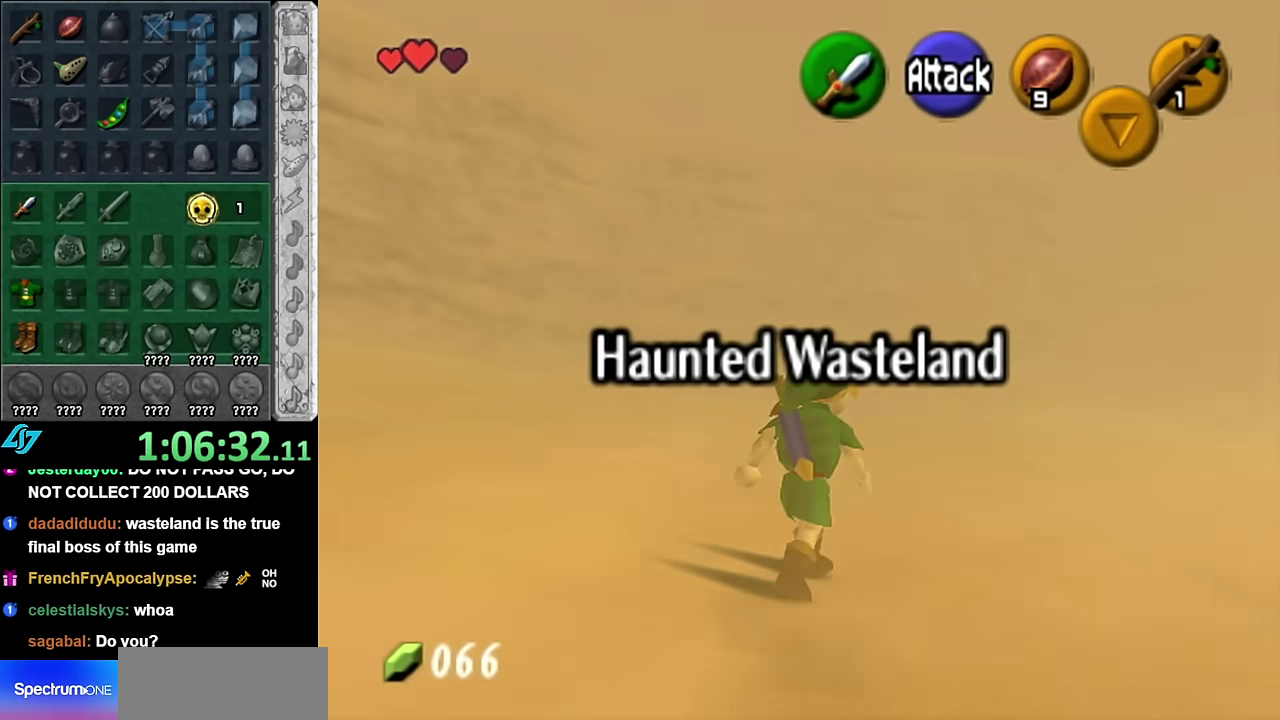
{"buttons": [], "left_stick": "up", "right_stick": "center", "events": [[300, "left_stick", "up"]]}
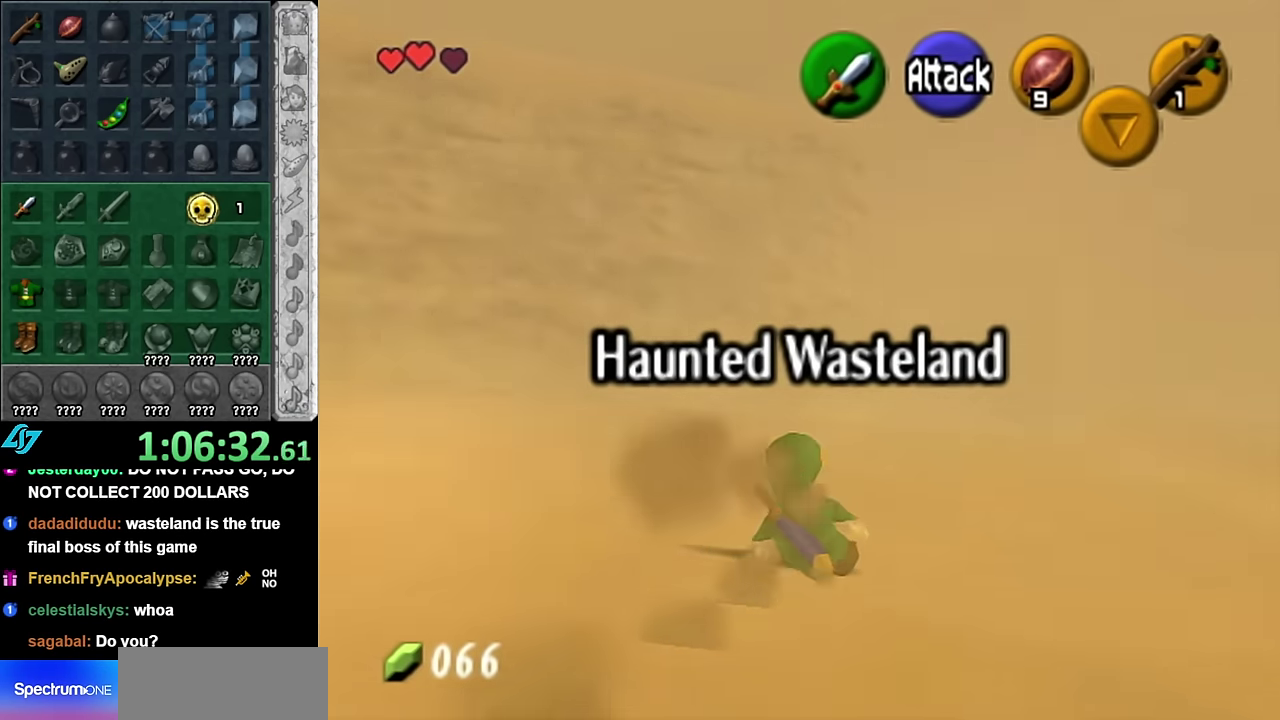
{"buttons": [], "left_stick": "up", "right_stick": "center", "events": [[133, "A", "down"], [300, "A", "up"]]}
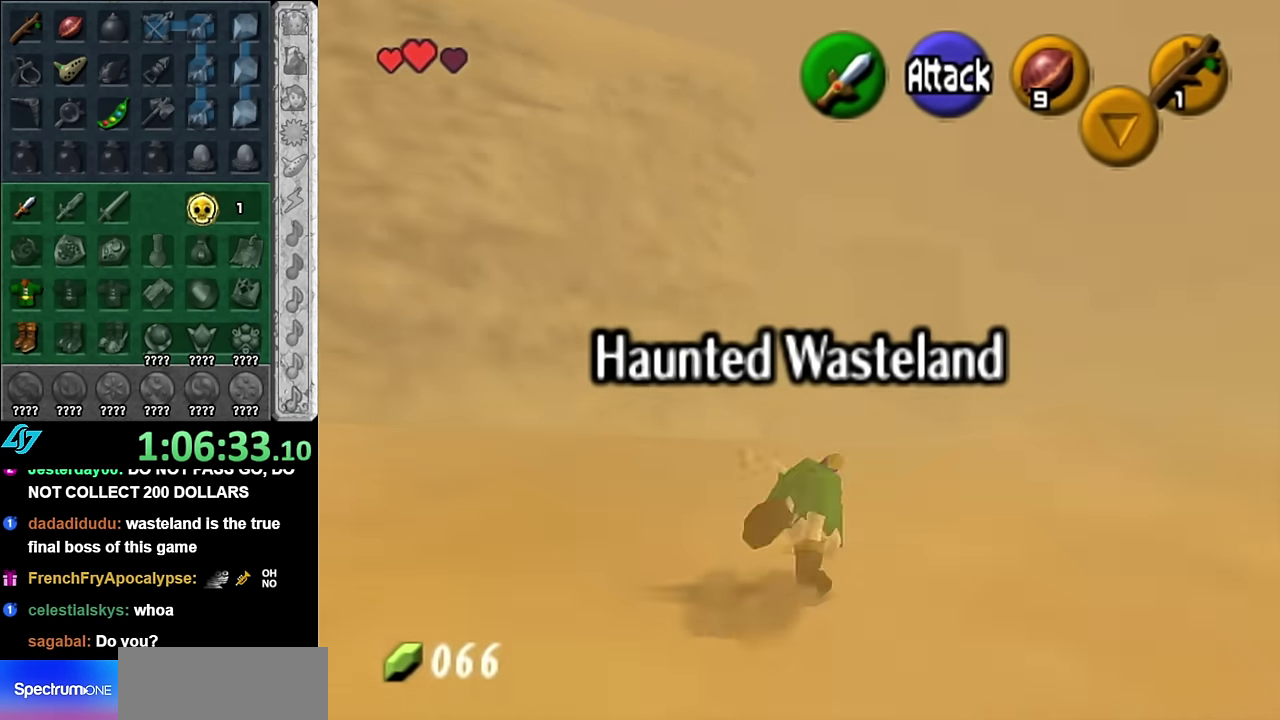
{"buttons": ["A"], "left_stick": "up", "right_stick": "center", "events": [[383, "A", "down"]]}
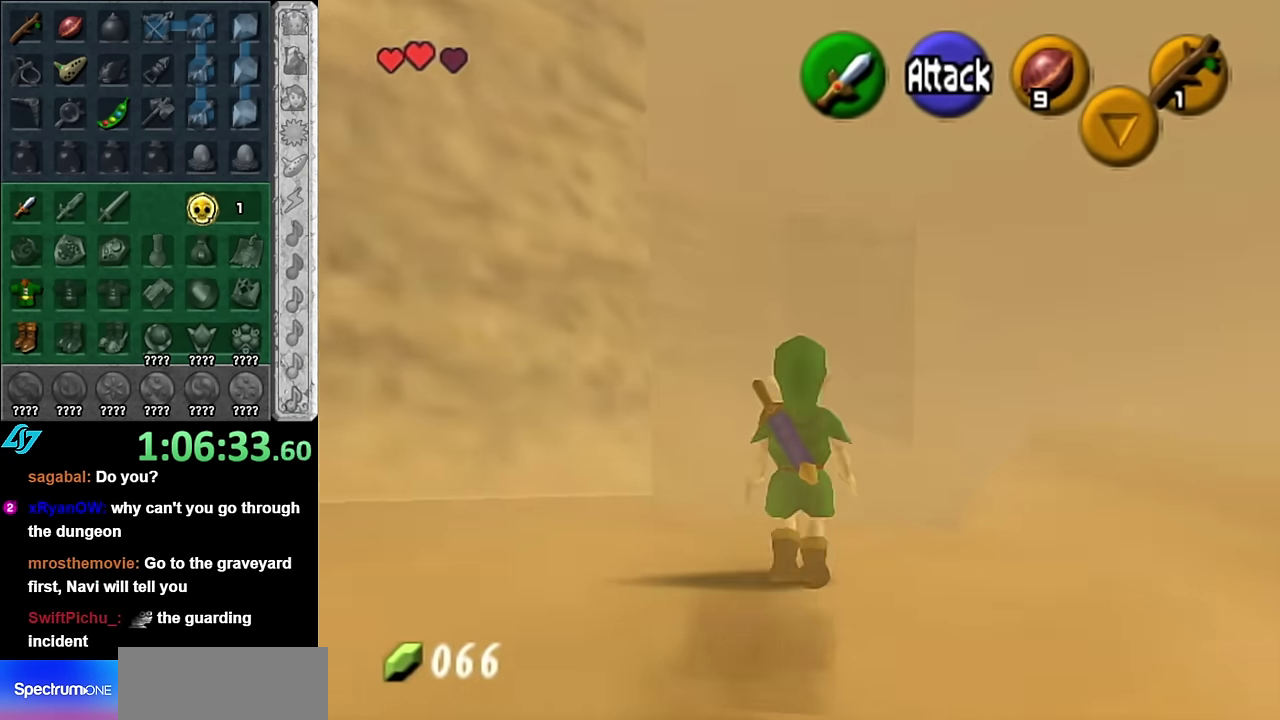
{"buttons": [], "left_stick": "up", "right_stick": "center", "events": [[50, "A", "up"]]}
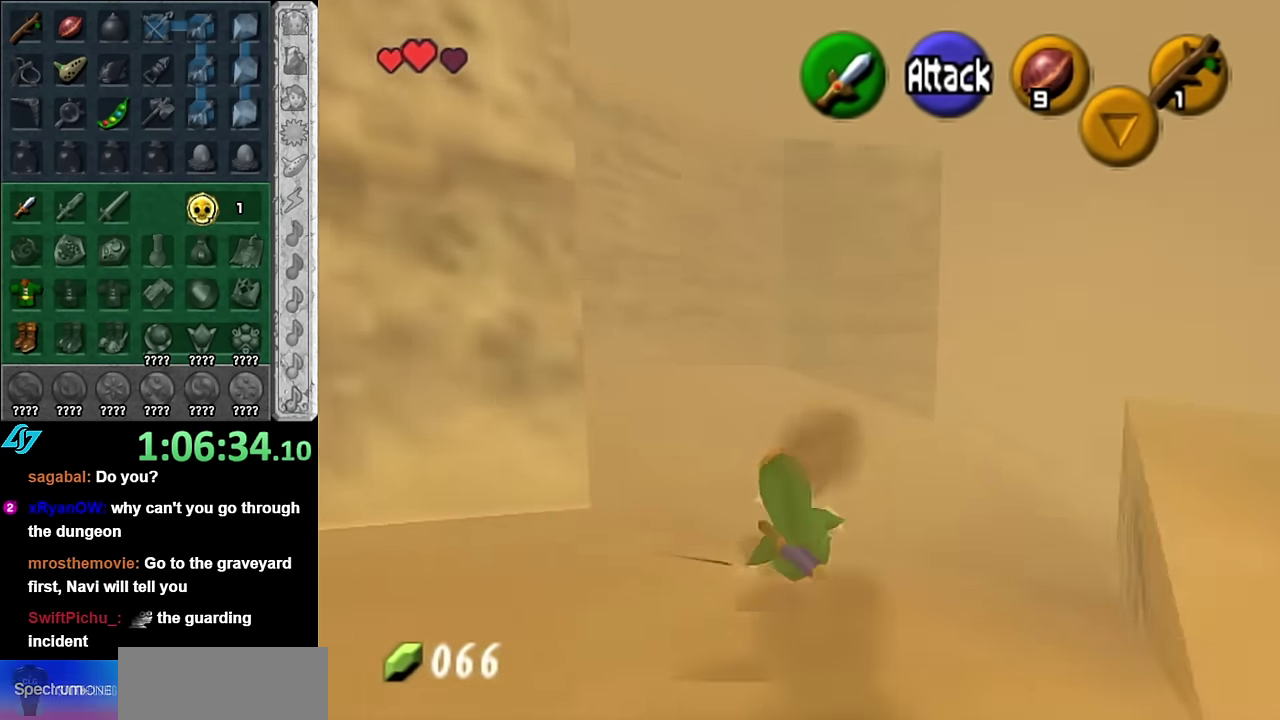
{"buttons": [], "left_stick": "up-right", "right_stick": "center", "events": [[67, "left_stick", "up-right"], [200, "A", "down"], [367, "A", "up"]]}
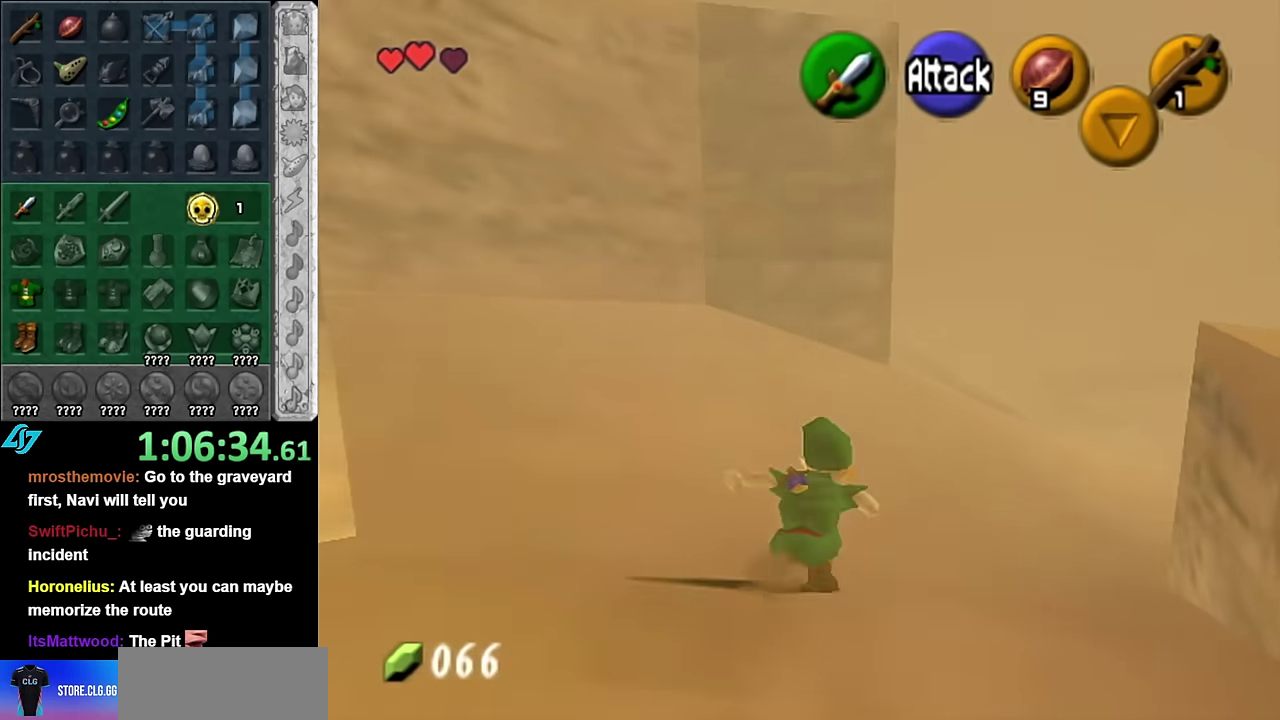
{"buttons": ["A"], "left_stick": "up", "right_stick": "center", "events": [[167, "left_stick", "up"], [483, "A", "down"]]}